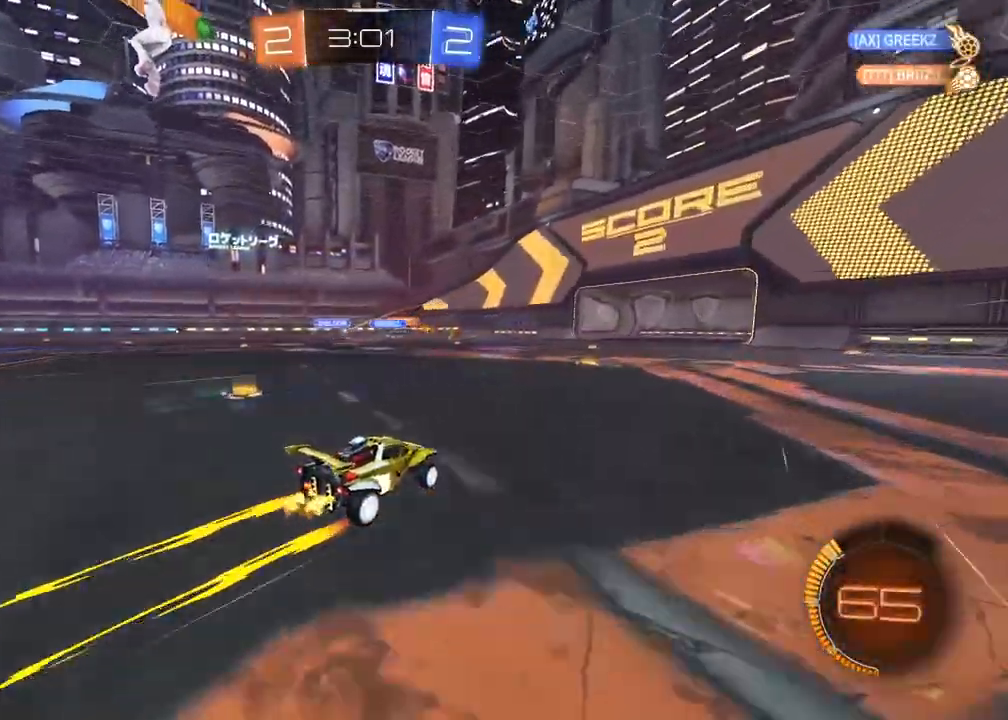
Gameplay with a controller (PlayStation layout); each line is a JSON object with the inputs held at the frame after it. "events" lists button and stick changes between this image and that frame as [ms after this image, input, new state], when the widget could be followed in between.
{"buttons": ["R2"], "left_stick": "center", "right_stick": "center", "events": [[217, "left_stick", "left"], [383, "left_stick", "center"]]}
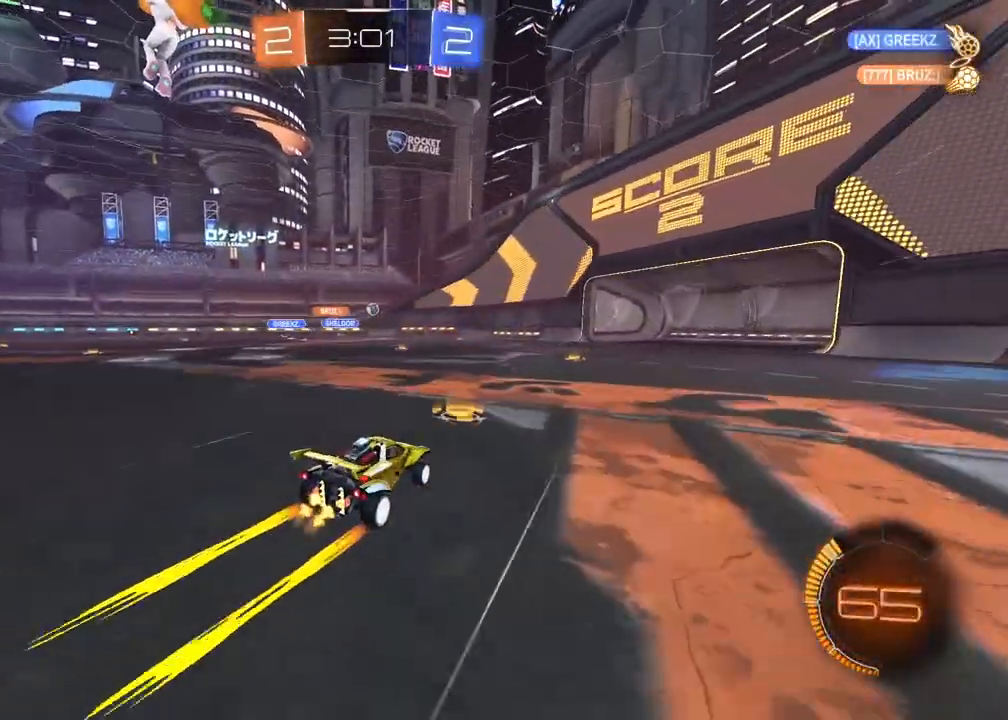
{"buttons": ["R2"], "left_stick": "right", "right_stick": "center", "events": [[133, "R1", "down"], [350, "R1", "up"], [467, "left_stick", "right"]]}
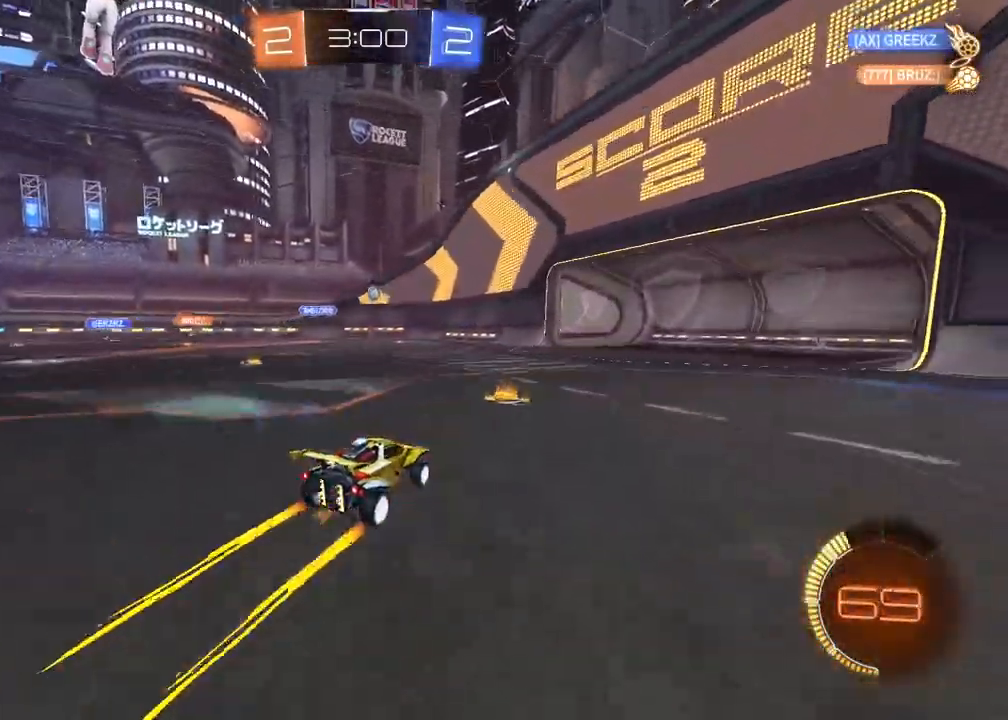
{"buttons": ["R2"], "left_stick": "left", "right_stick": "center", "events": [[500, "left_stick", "left"]]}
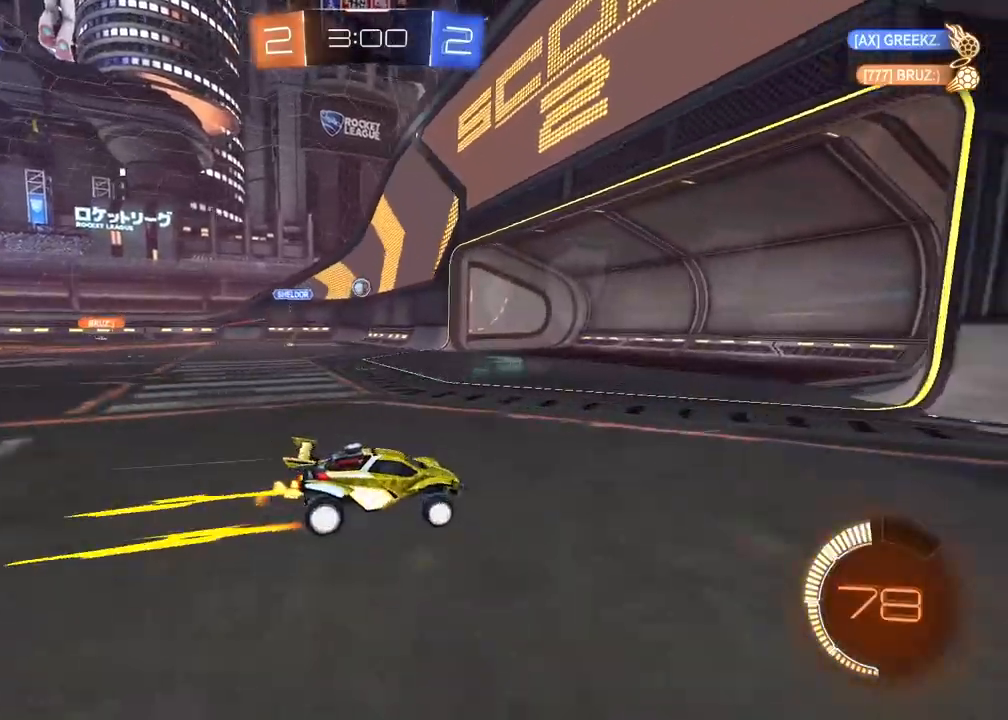
{"buttons": [], "left_stick": "left", "right_stick": "center", "events": [[50, "L1", "down"], [217, "L1", "up"], [417, "R2", "up"]]}
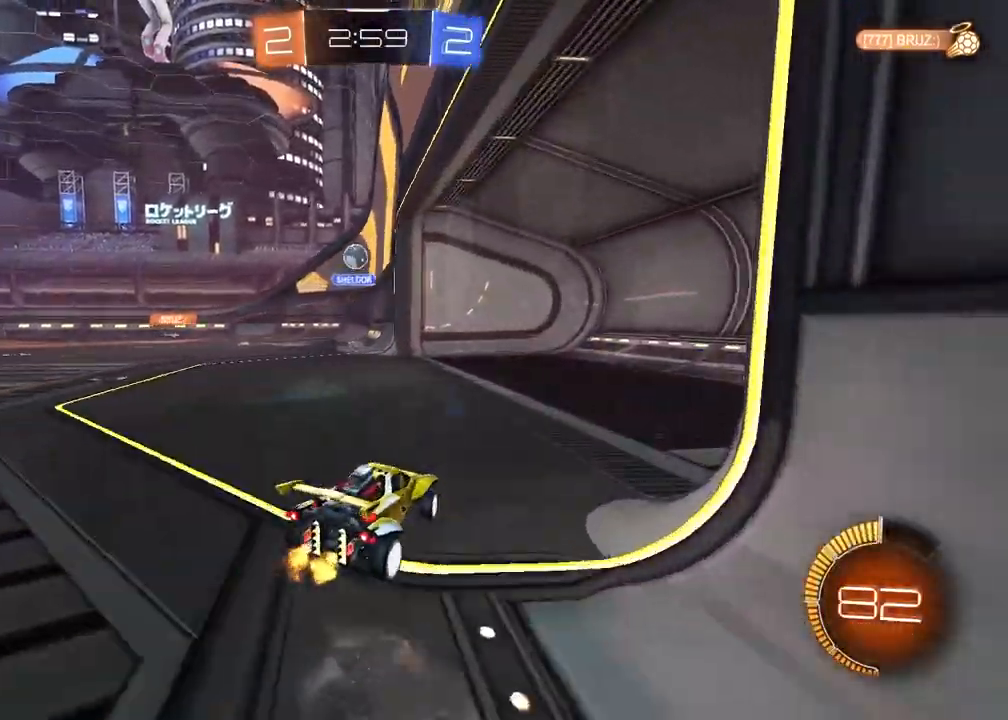
{"buttons": ["R1", "R2"], "left_stick": "center", "right_stick": "center", "events": [[83, "L2", "down"], [100, "L1", "down"], [217, "L1", "up"], [250, "L2", "up"], [350, "R2", "down"], [400, "R1", "down"], [400, "left_stick", "center"]]}
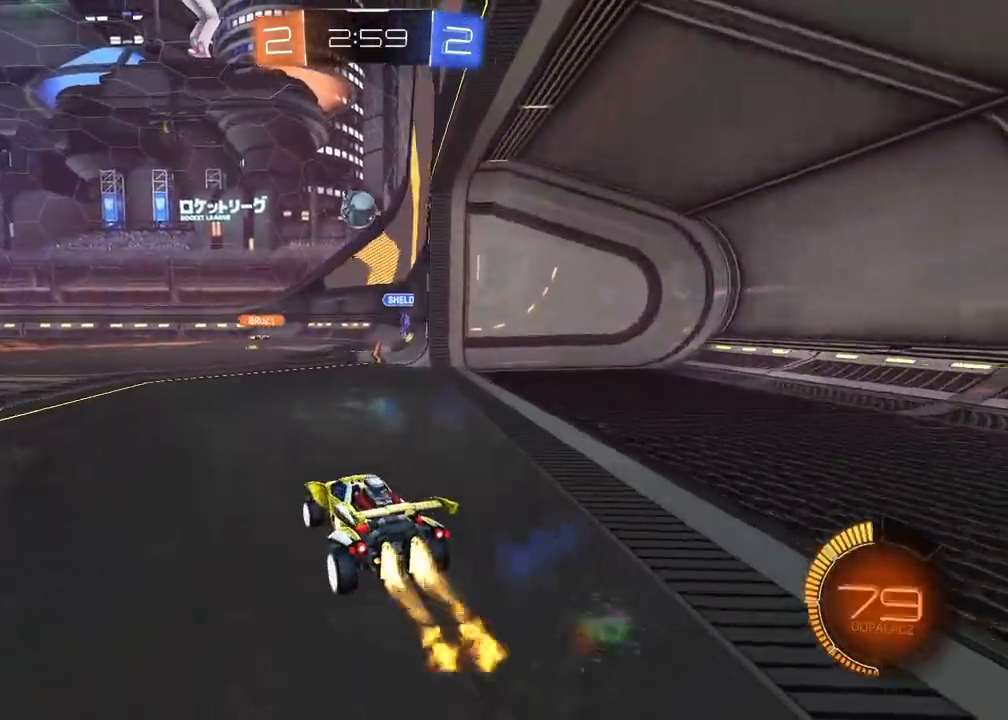
{"buttons": ["R1", "R2"], "left_stick": "center", "right_stick": "center", "events": [[17, "CROSS", "down"], [17, "left_stick", "down"], [267, "left_stick", "center"], [333, "CROSS", "up"], [383, "left_stick", "up"], [450, "left_stick", "center"]]}
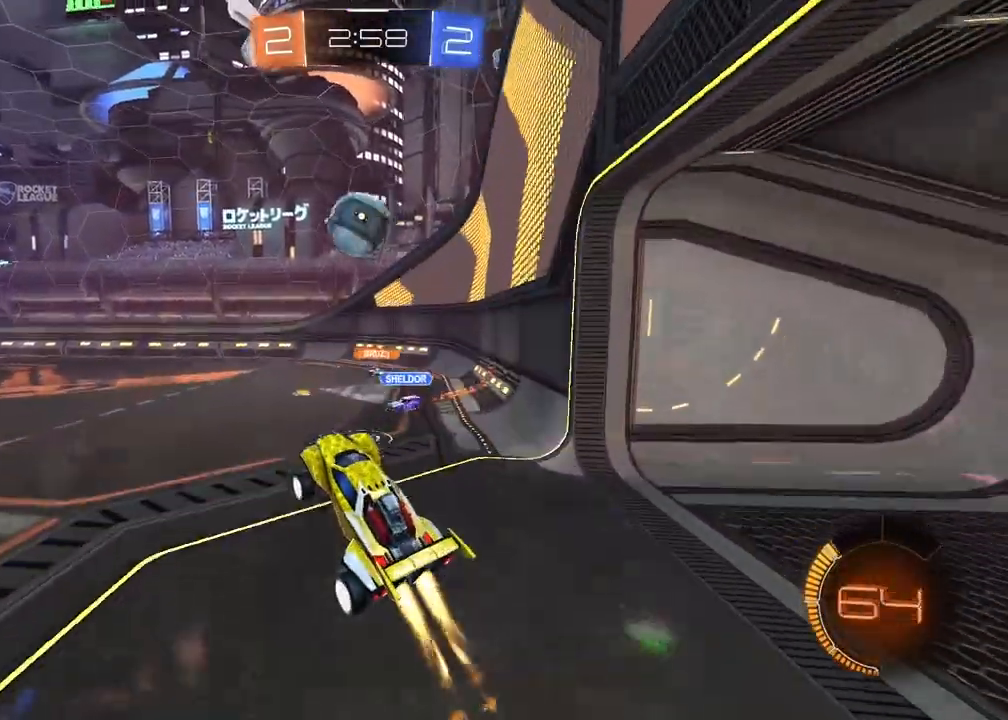
{"buttons": ["R2"], "left_stick": "up", "right_stick": "center", "events": [[317, "R1", "up"], [317, "left_stick", "up-left"], [367, "CROSS", "down"], [450, "left_stick", "up"], [467, "CROSS", "up"]]}
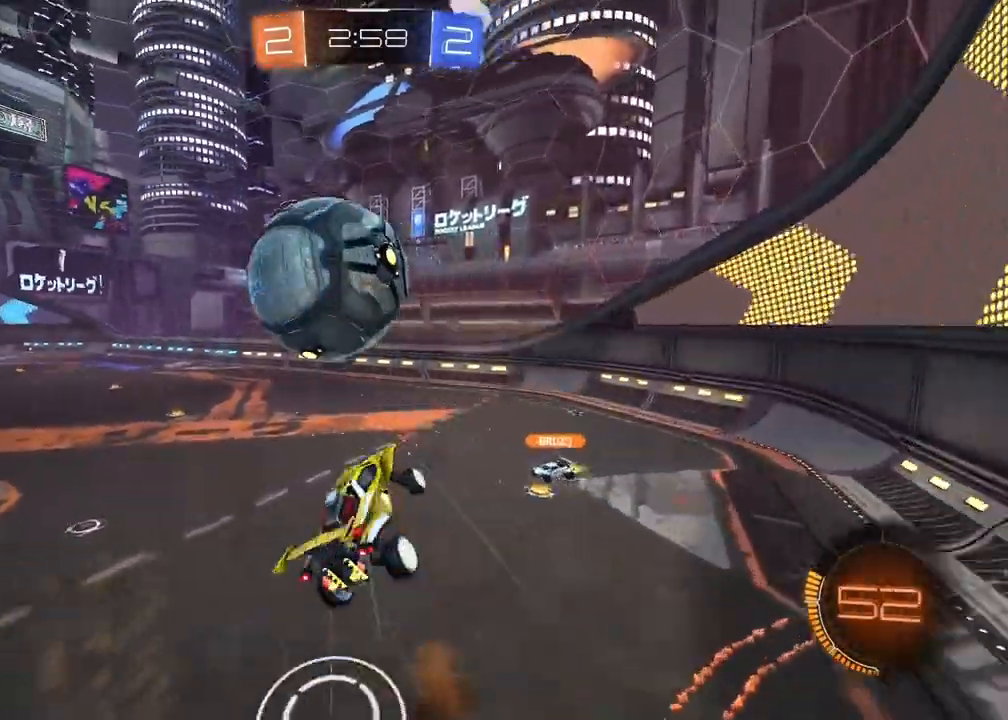
{"buttons": [], "left_stick": "center", "right_stick": "center", "events": [[17, "R2", "up"], [50, "left_stick", "center"]]}
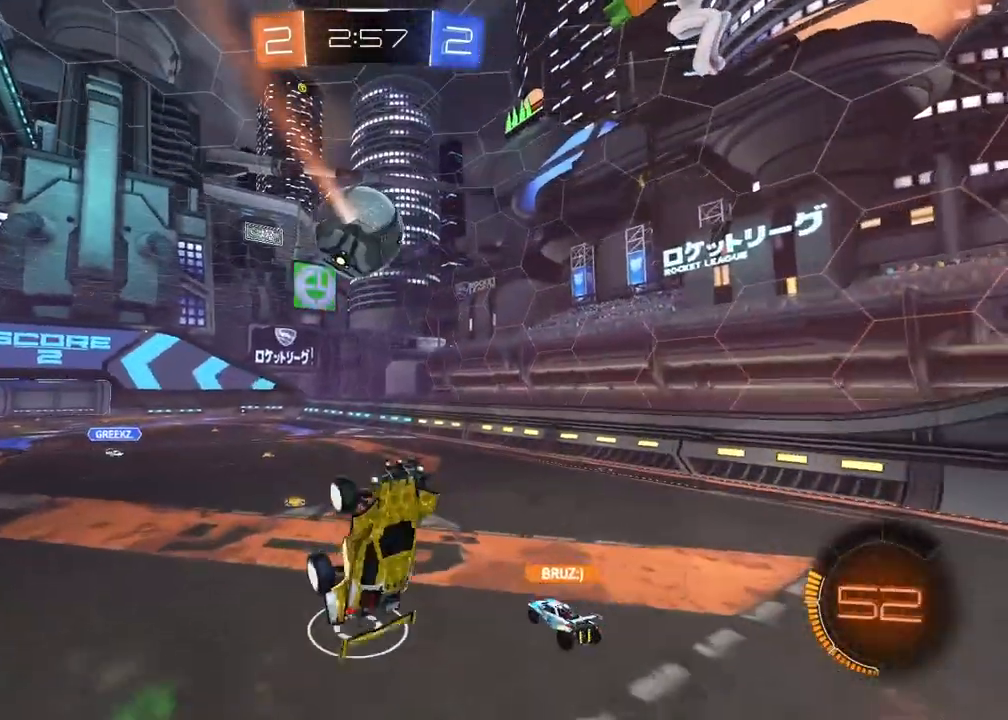
{"buttons": ["R2"], "left_stick": "center", "right_stick": "center", "events": [[67, "left_stick", "up"], [367, "left_stick", "center"], [400, "R2", "down"]]}
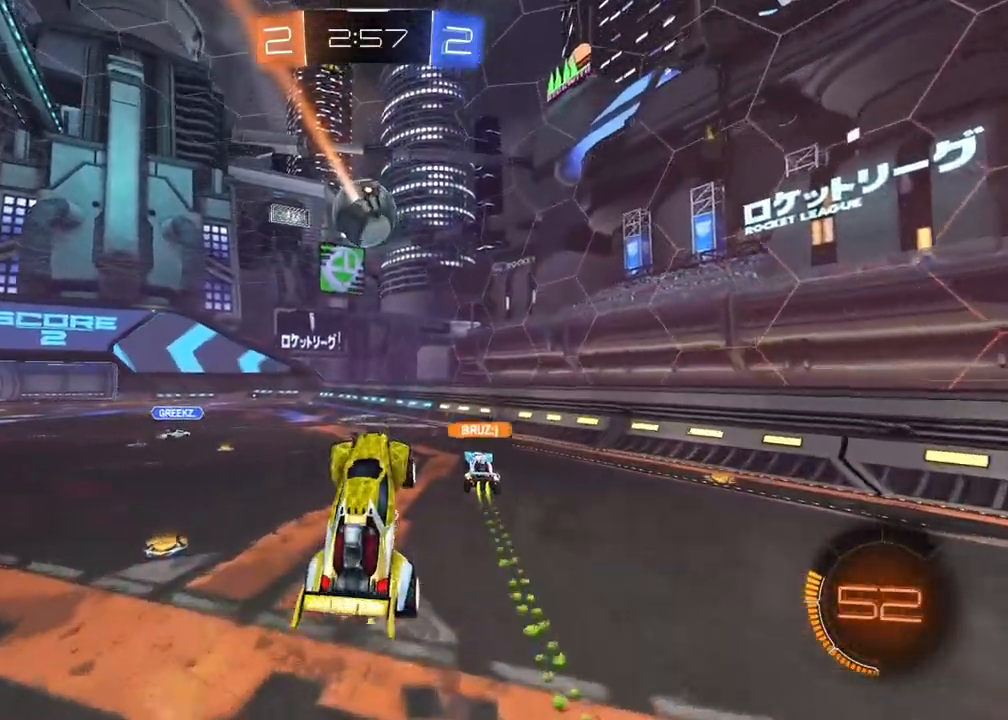
{"buttons": ["R2"], "left_stick": "left", "right_stick": "center", "events": [[467, "left_stick", "left"]]}
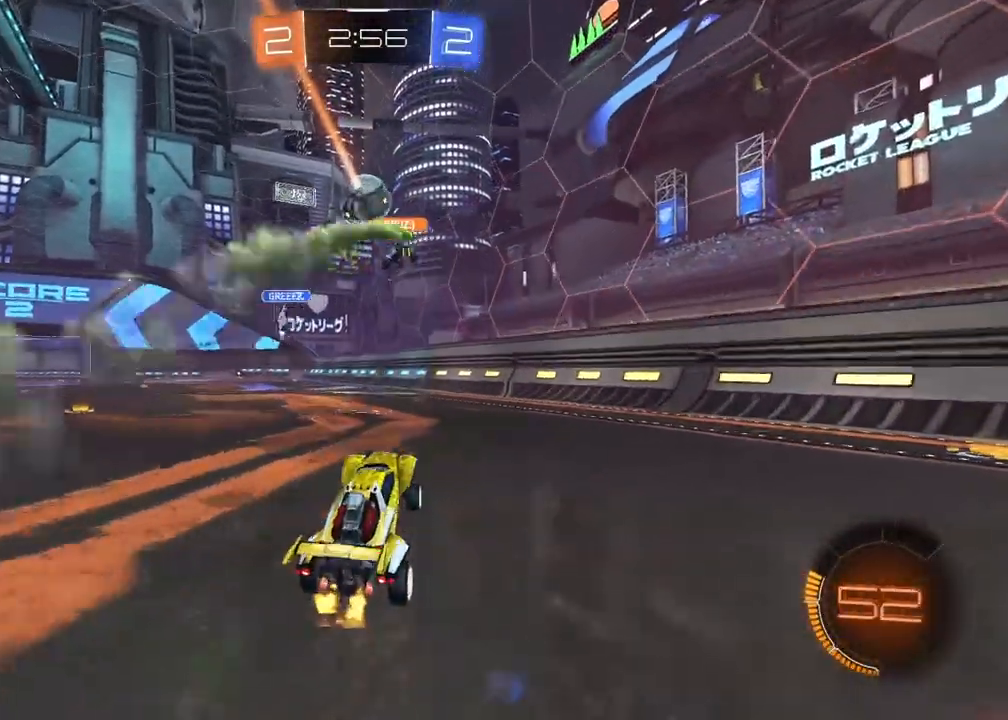
{"buttons": [], "left_stick": "left", "right_stick": "center", "events": [[400, "R2", "up"]]}
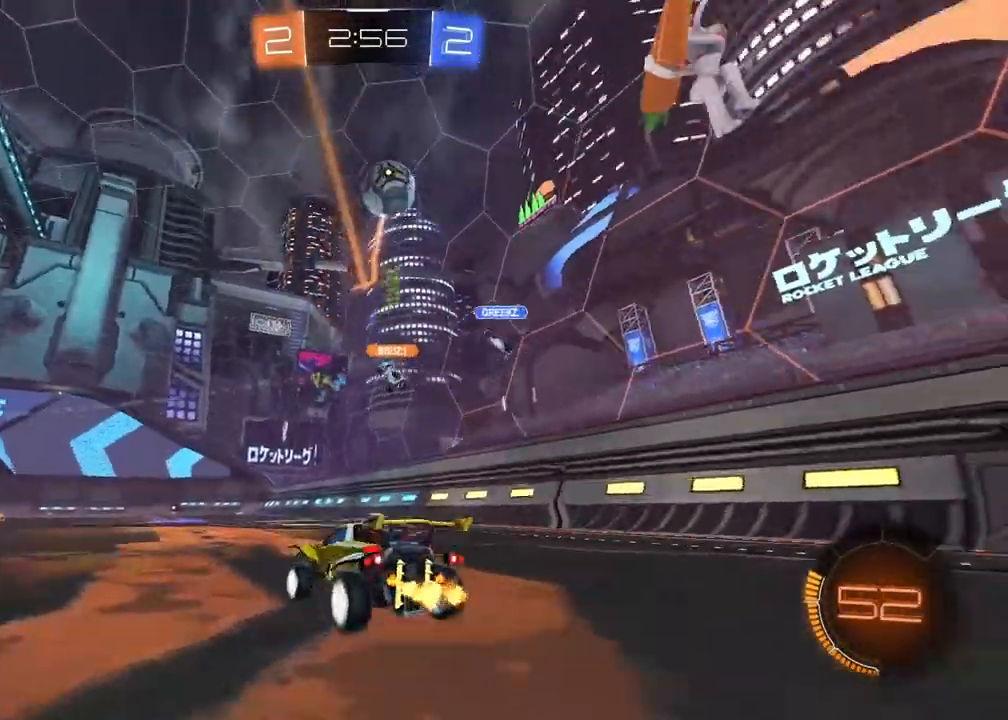
{"buttons": ["L2"], "left_stick": "left", "right_stick": "center", "events": [[83, "L2", "down"], [183, "left_stick", "right"], [283, "left_stick", "center"], [400, "left_stick", "left"]]}
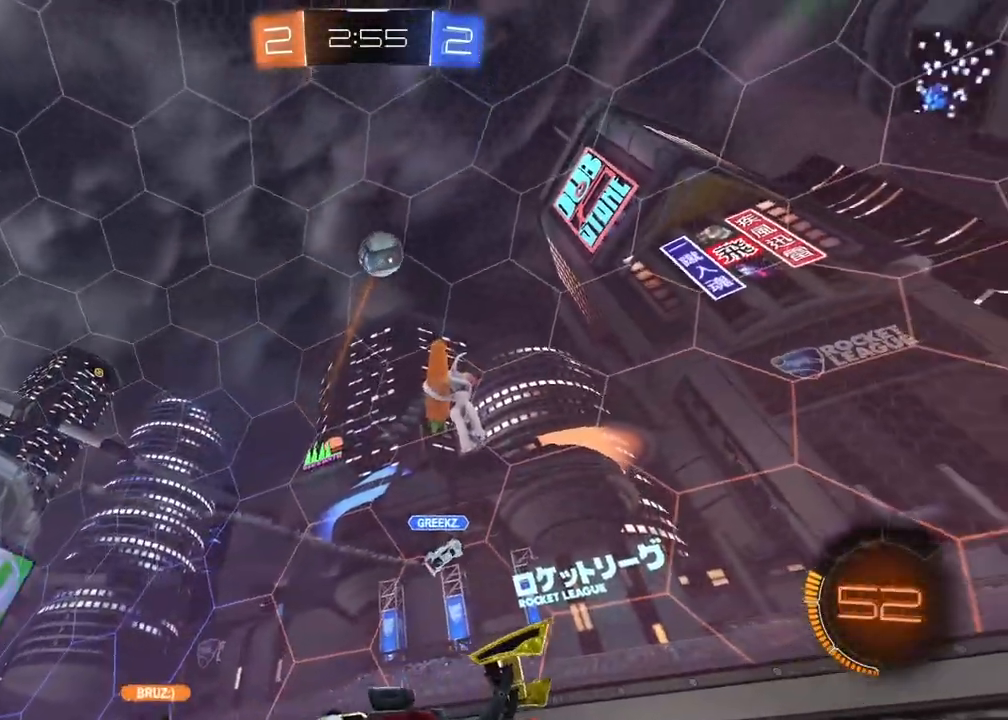
{"buttons": ["L2", "R2"], "left_stick": "left", "right_stick": "center", "events": [[100, "left_stick", "center"], [183, "left_stick", "left"], [500, "R2", "down"]]}
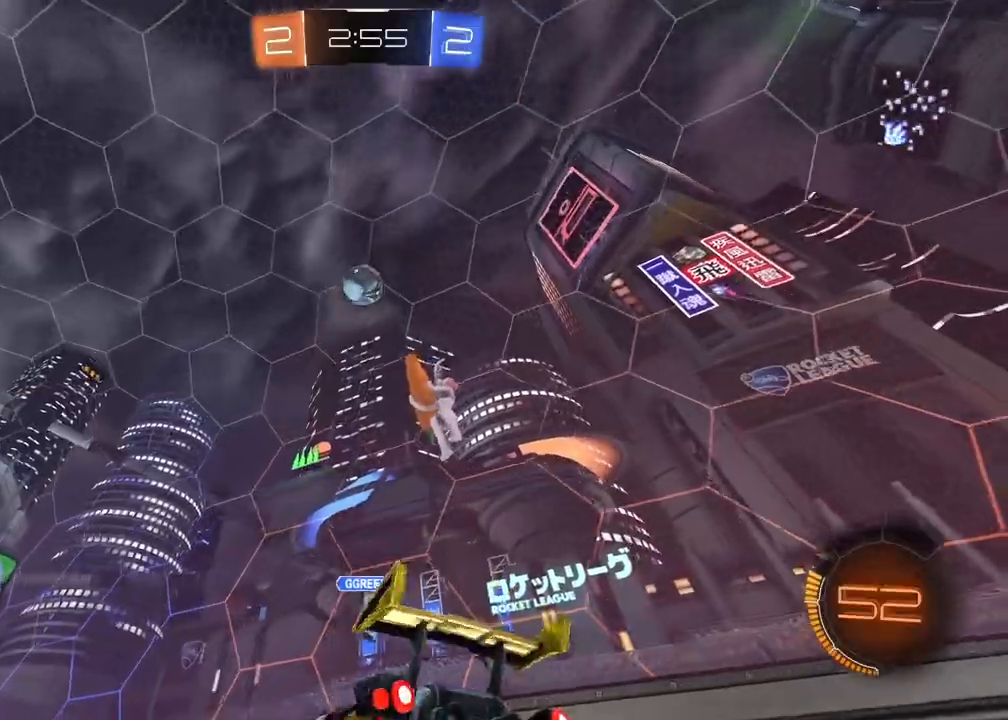
{"buttons": ["R2"], "left_stick": "right", "right_stick": "center", "events": [[17, "L2", "up"], [17, "left_stick", "right"], [50, "R1", "down"], [233, "R1", "up"]]}
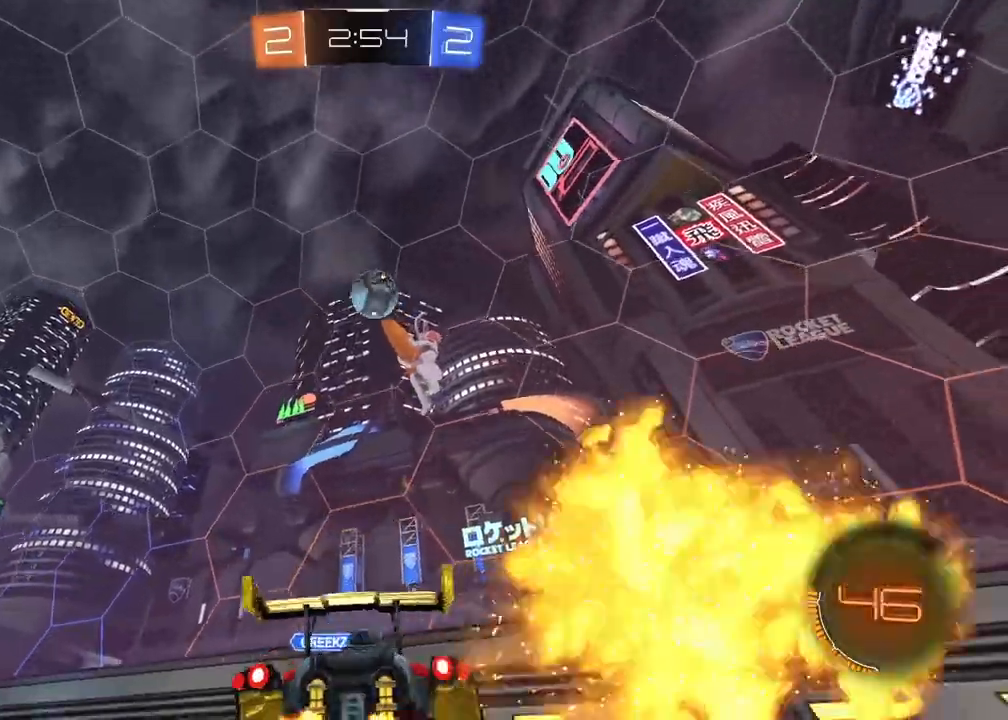
{"buttons": ["R1", "R2"], "left_stick": "center", "right_stick": "center", "events": [[17, "R1", "down"], [133, "left_stick", "center"], [233, "left_stick", "down-left"], [250, "CROSS", "down"], [450, "left_stick", "center"], [467, "CROSS", "up"]]}
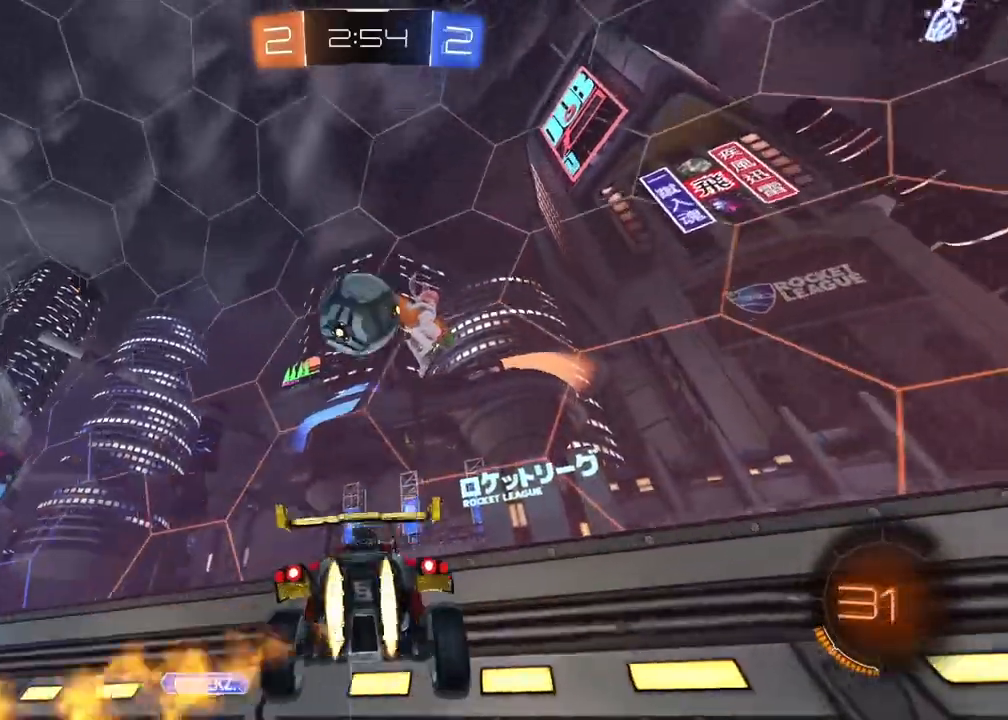
{"buttons": ["R2"], "left_stick": "left", "right_stick": "center", "events": [[33, "CROSS", "down"], [133, "left_stick", "left"], [200, "L1", "down"], [367, "L1", "up"], [367, "R1", "up"], [500, "CROSS", "up"]]}
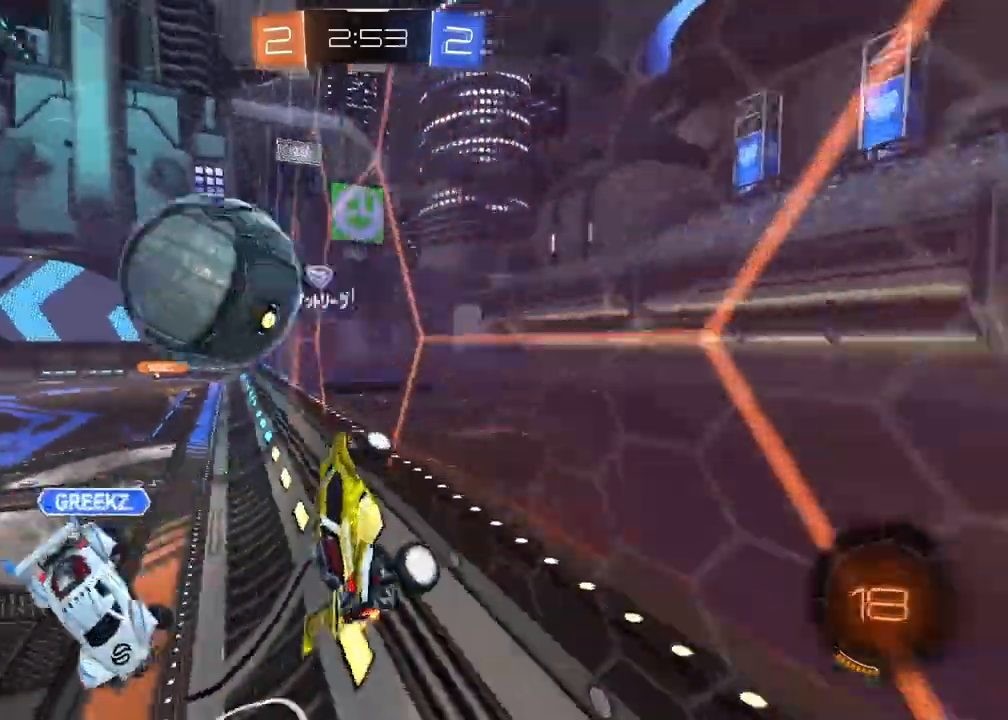
{"buttons": ["L1", "R2"], "left_stick": "left", "right_stick": "center", "events": [[483, "L1", "down"]]}
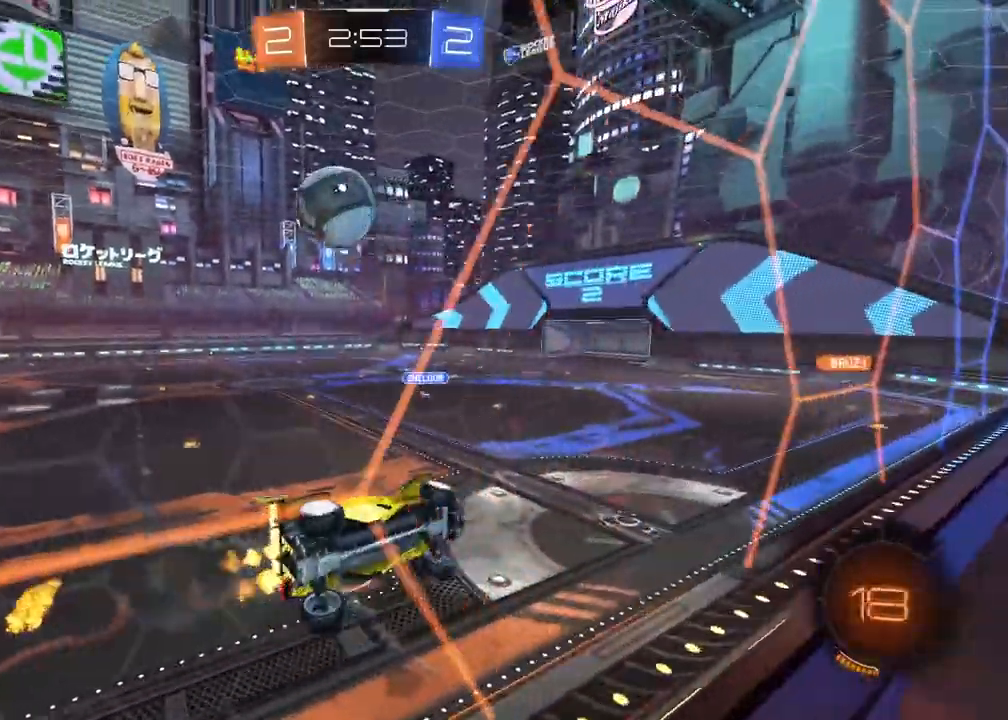
{"buttons": ["R2"], "left_stick": "left", "right_stick": "center", "events": [[117, "L1", "up"]]}
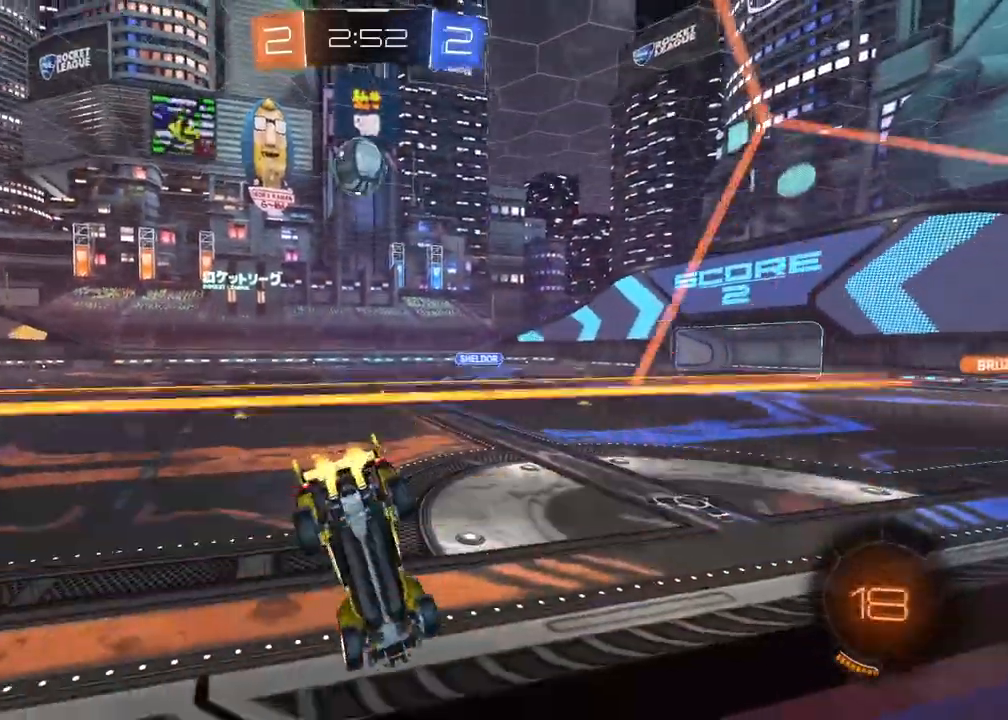
{"buttons": ["R1", "R2"], "left_stick": "left", "right_stick": "center", "events": [[450, "R1", "down"]]}
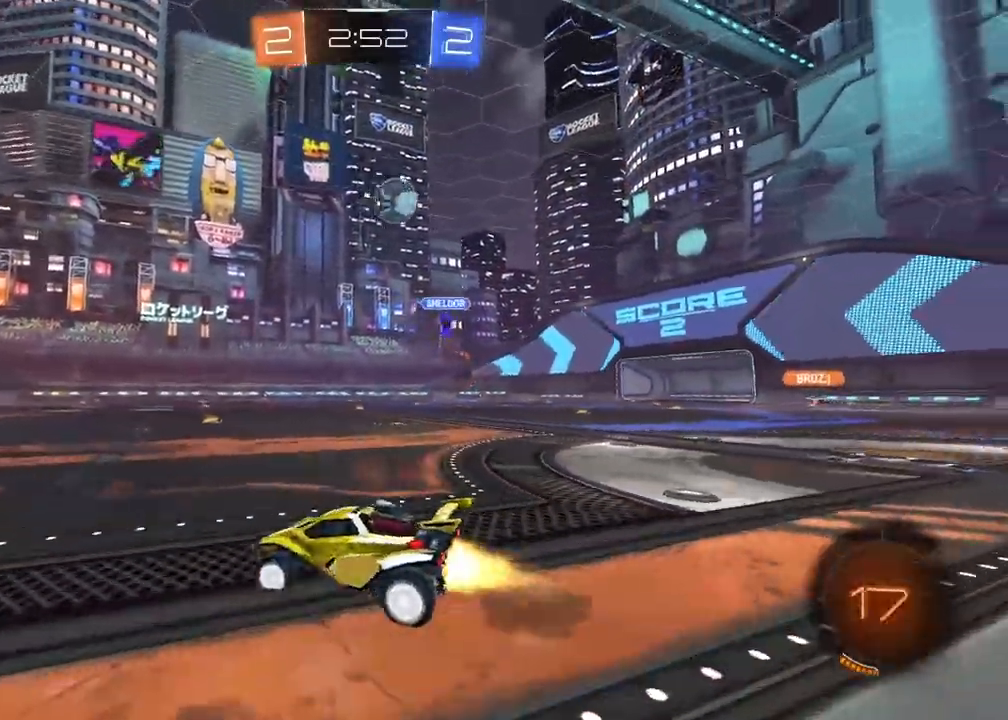
{"buttons": ["TRIANGLE", "R2"], "left_stick": "center", "right_stick": "center", "events": [[33, "left_stick", "center"], [67, "CROSS", "down"], [83, "left_stick", "up"], [233, "R1", "up"], [333, "CROSS", "up"], [350, "left_stick", "center"], [500, "TRIANGLE", "down"]]}
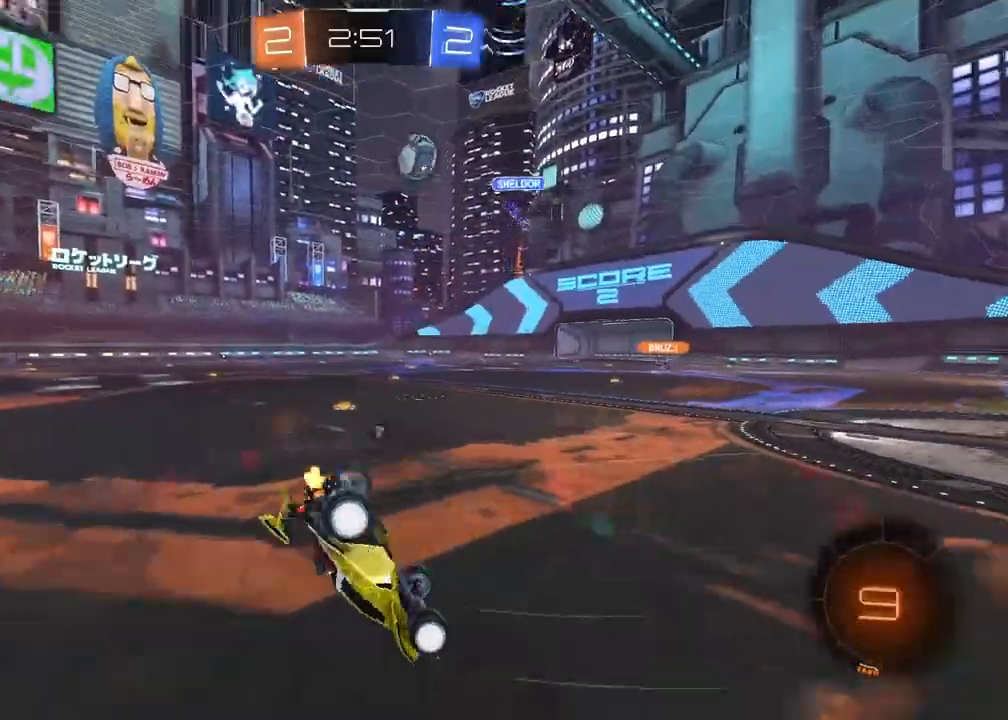
{"buttons": [], "left_stick": "center", "right_stick": "center", "events": [[67, "R2", "up"], [83, "TRIANGLE", "up"]]}
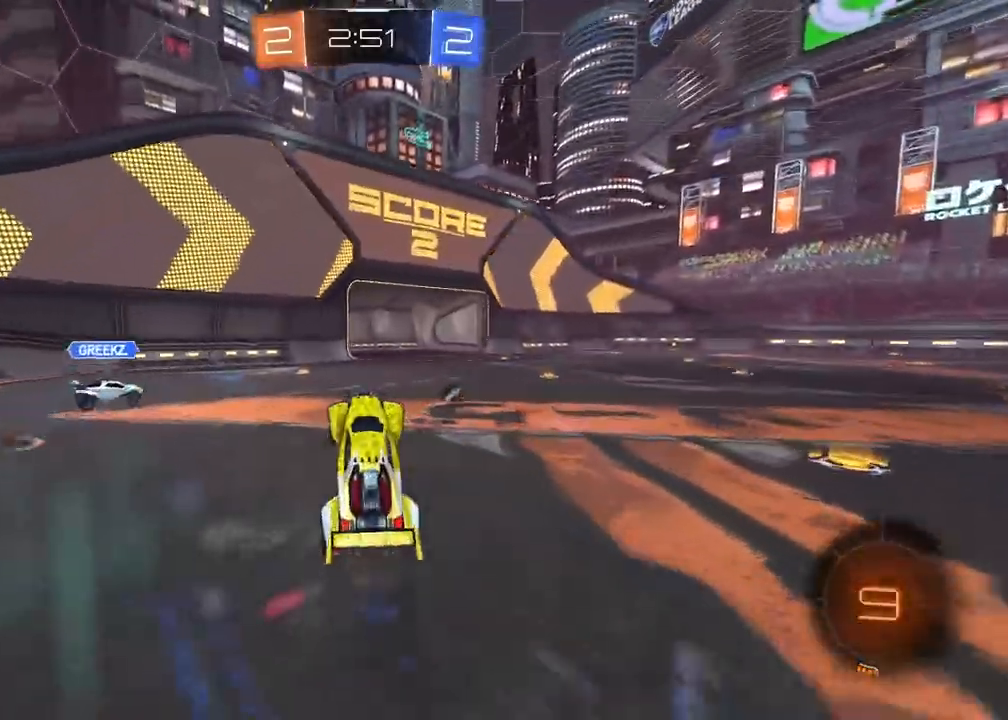
{"buttons": ["R2"], "left_stick": "center", "right_stick": "center", "events": [[183, "left_stick", "left"], [250, "TRIANGLE", "down"], [283, "R2", "down"], [367, "TRIANGLE", "up"], [383, "left_stick", "center"]]}
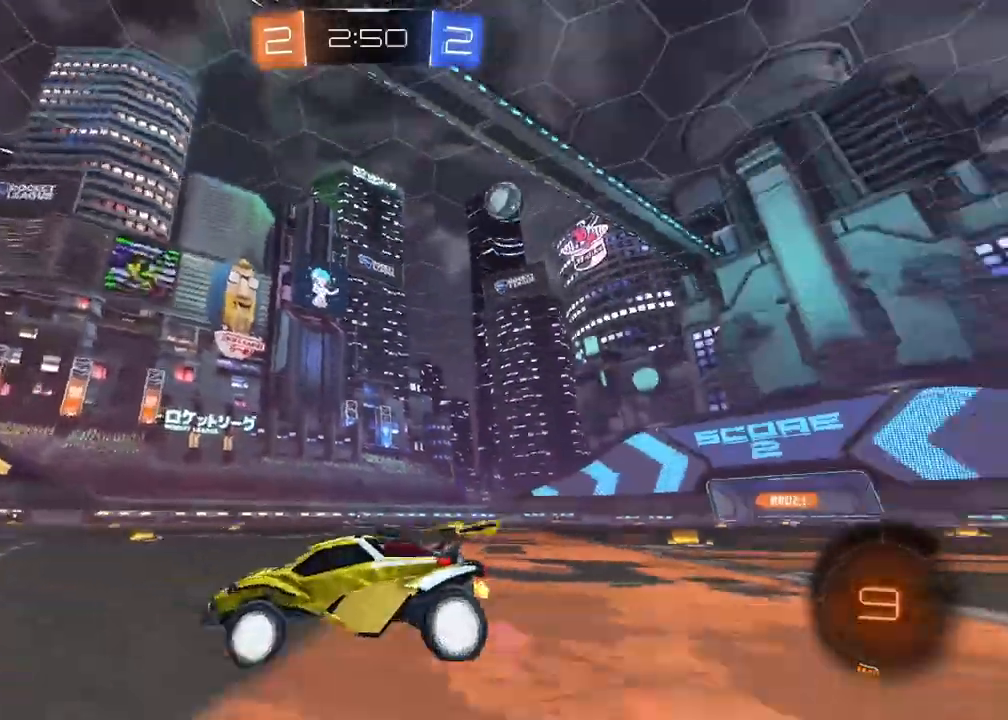
{"buttons": ["R2"], "left_stick": "center", "right_stick": "center", "events": [[367, "left_stick", "right"], [433, "left_stick", "center"]]}
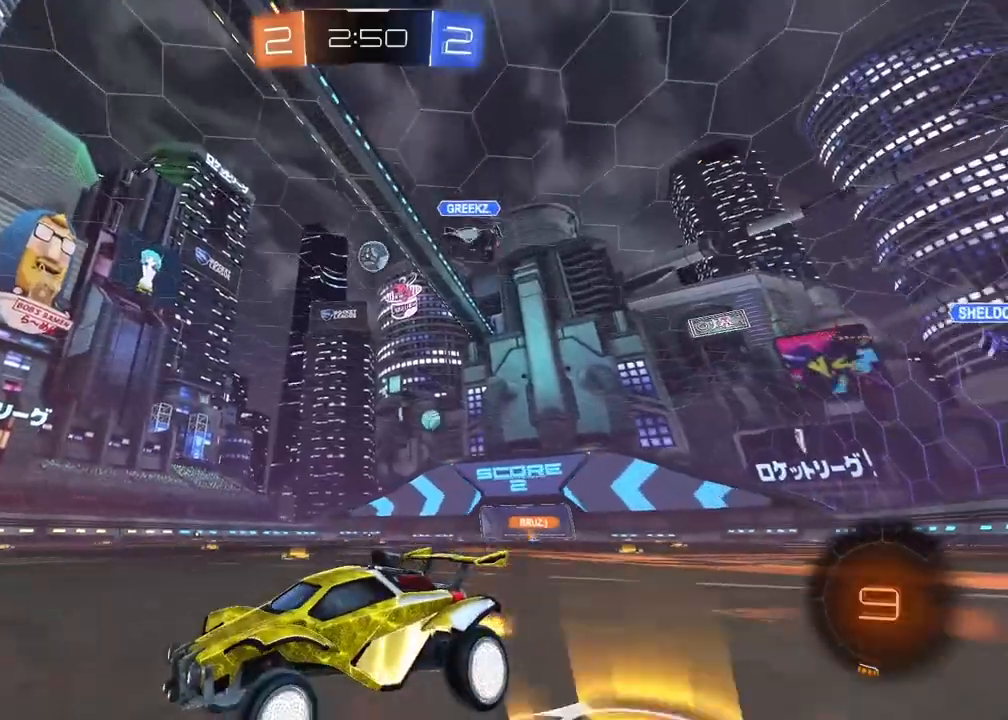
{"buttons": ["L2", "R2"], "left_stick": "right", "right_stick": "center", "events": [[167, "left_stick", "right"], [300, "left_stick", "center"], [350, "left_stick", "right"], [483, "L2", "down"]]}
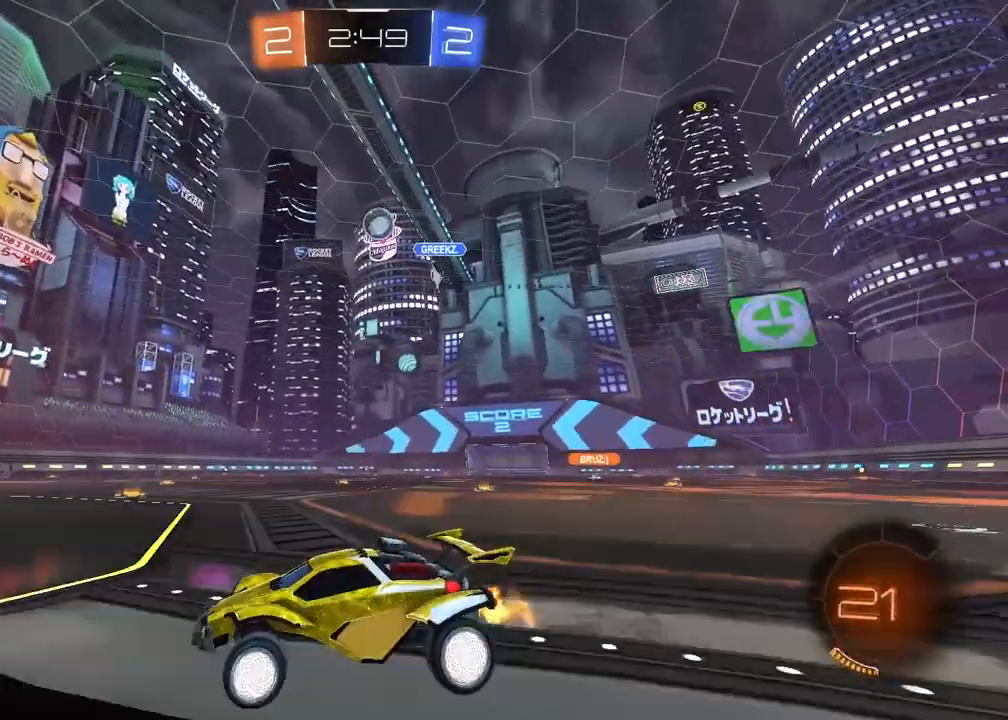
{"buttons": ["L1", "R2"], "left_stick": "left", "right_stick": "center", "events": [[133, "L2", "up"], [383, "left_stick", "down"], [400, "L1", "down"], [433, "left_stick", "left"]]}
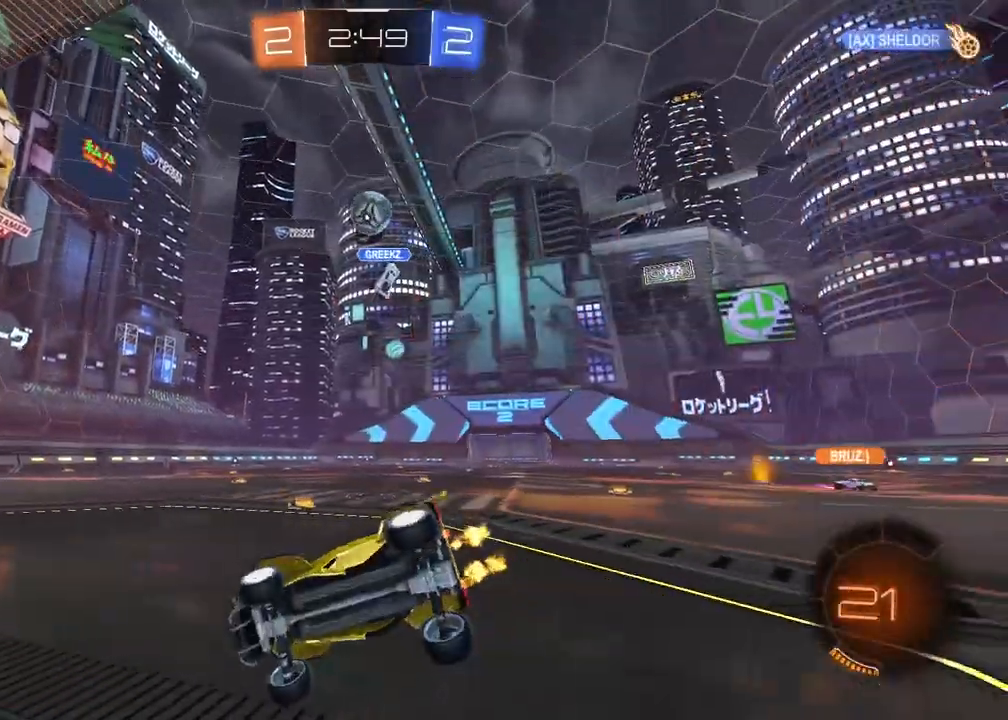
{"buttons": [], "left_stick": "right", "right_stick": "center", "events": [[67, "L1", "up"], [83, "left_stick", "center"], [183, "left_stick", "left"], [350, "left_stick", "center"], [383, "R2", "up"], [500, "left_stick", "right"]]}
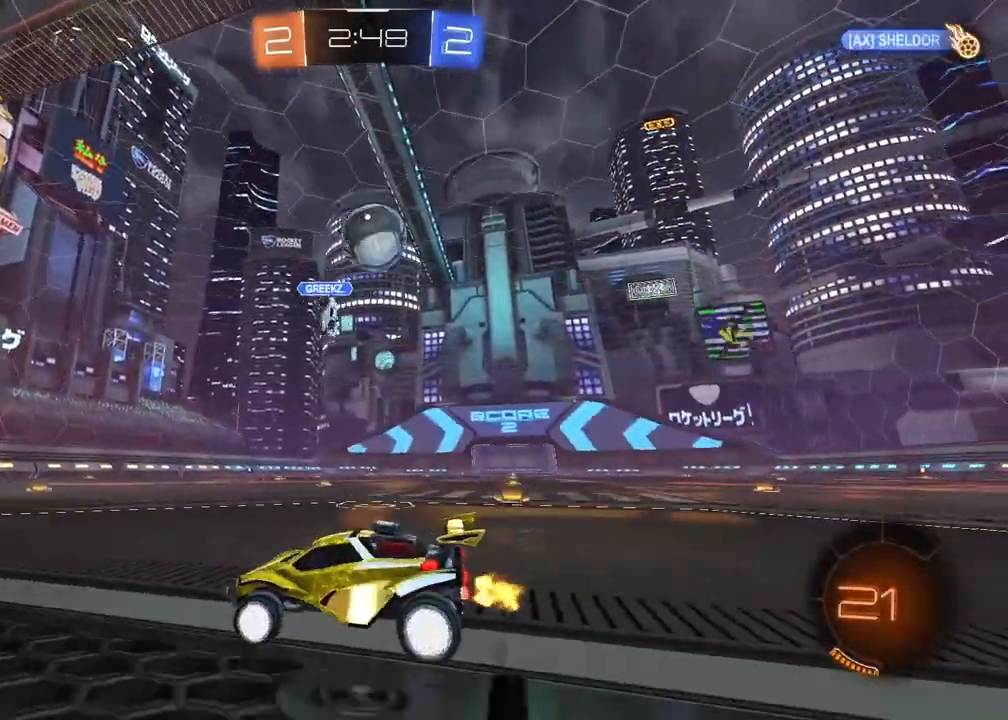
{"buttons": ["R2"], "left_stick": "left", "right_stick": "center", "events": [[17, "R2", "down"], [200, "R2", "up"], [250, "left_stick", "left"], [267, "R2", "down"], [317, "left_stick", "up-right"], [467, "left_stick", "left"]]}